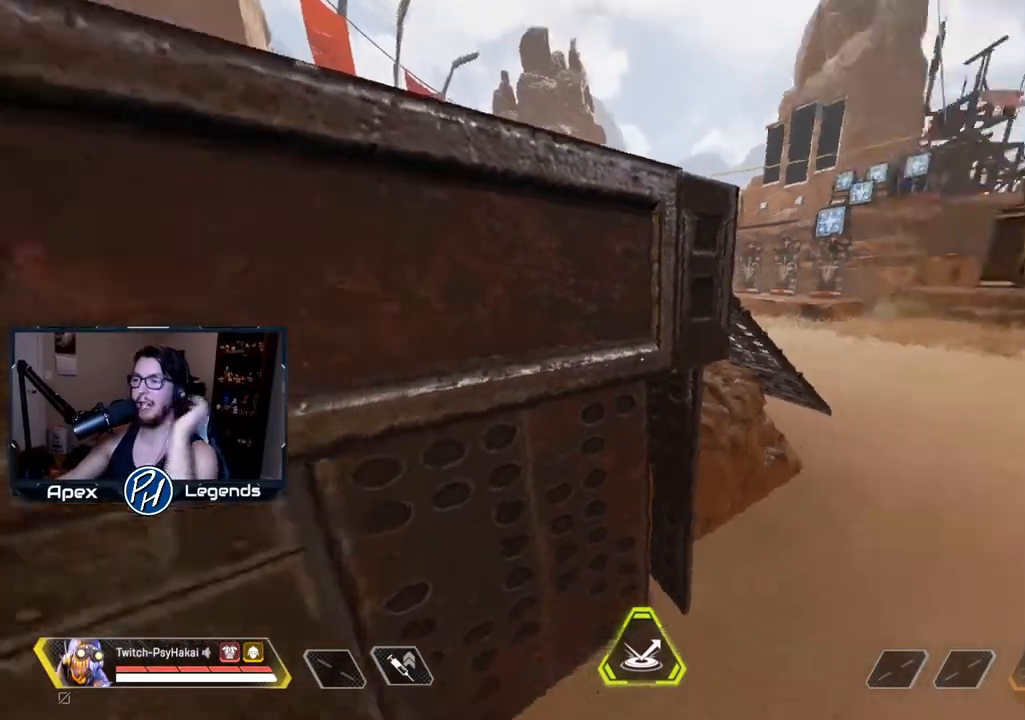
Gameplay with keyboard and mouse; each line is a JSON object with the keys and mouse buttons held at the frame after it. "events" lists presses ("down") and releases ("up") of "1", "2", "3", "4", "5", "a", "alt", "c", "caps_lock", "ctrl", "d", "e", "f", "g", "q", "r", "s", "shift", "space", "t", "tab", "v", "w", "x", "z", "mouse_left" and "mouse_right" between this image and that frame as [ms after this image, input, new state], when the widget could be followed in between. "mouse_left", "mouse_right" = the "left", "right" buttons of the "mouse" list. No other keys are recorded. Not read: mouse_move mouse_wheel.
{"keys": [], "mouse": [], "events": []}
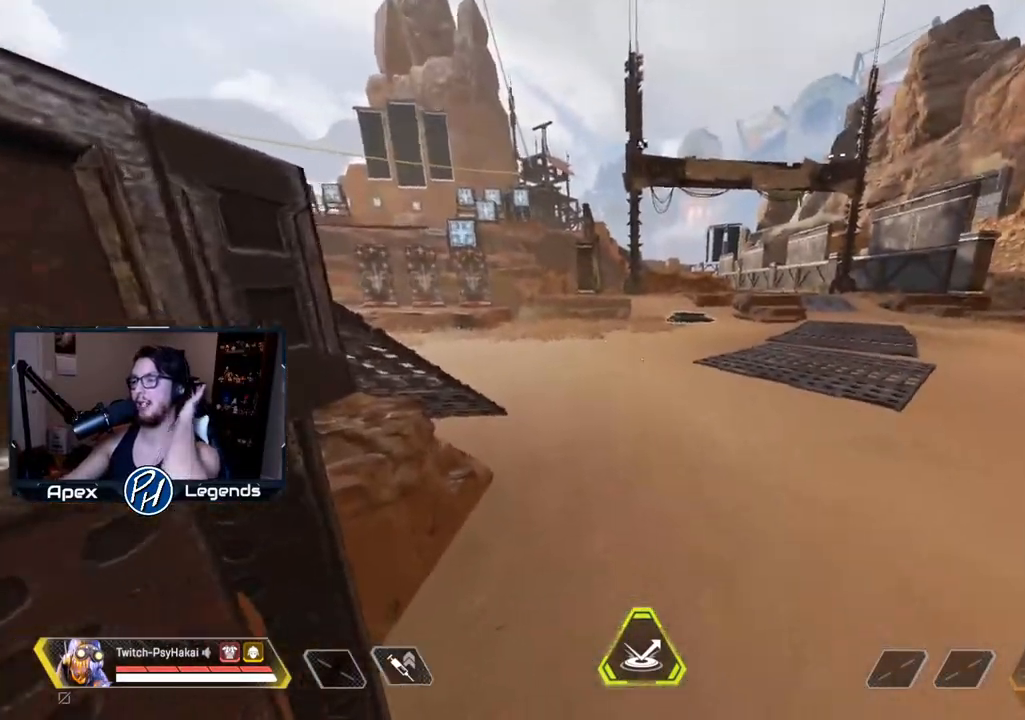
{"keys": [], "mouse": [], "events": []}
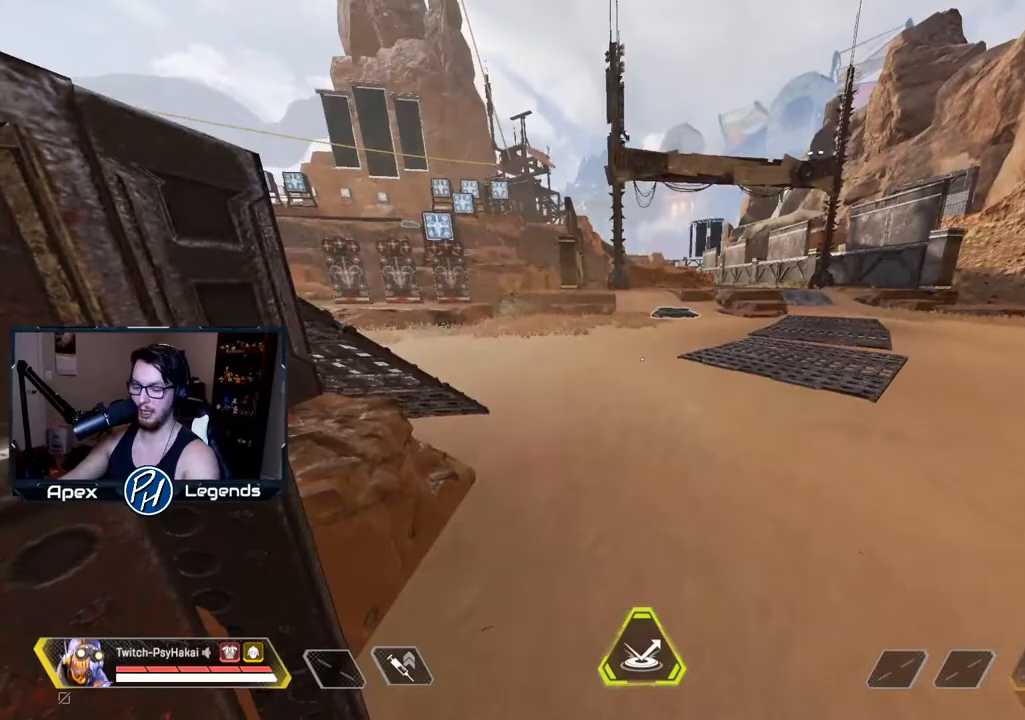
{"keys": ["w"], "mouse": [], "events": [[233, "w", "down"]]}
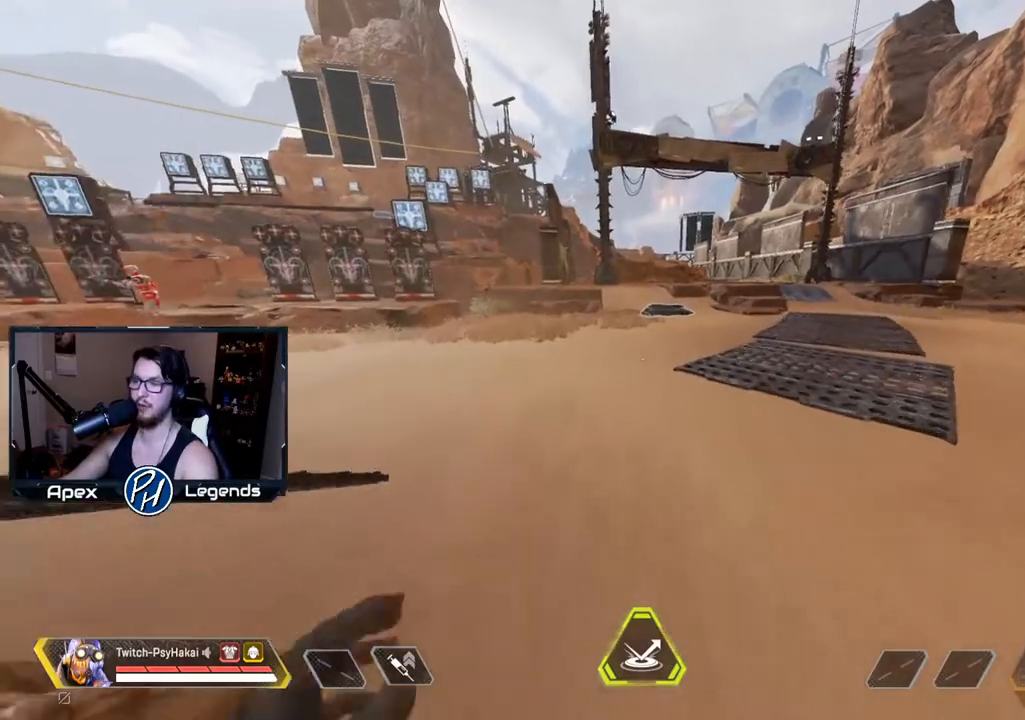
{"keys": ["w"], "mouse": [], "events": []}
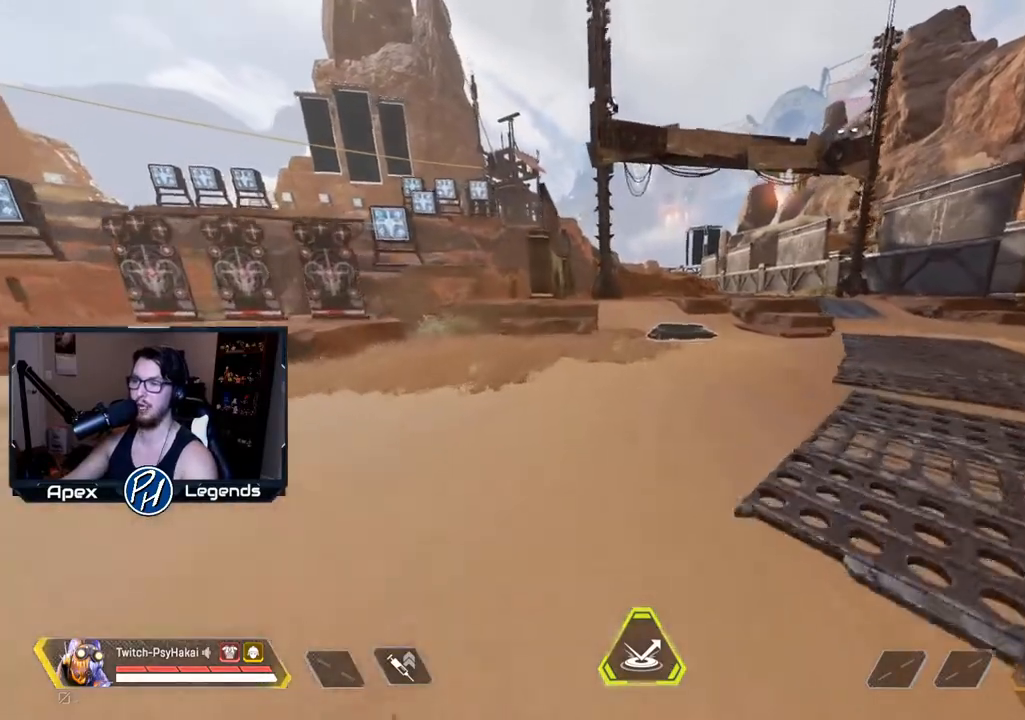
{"keys": ["w"], "mouse": [], "events": [[217, "space", "down"], [317, "w", "up"], [350, "space", "up"], [500, "w", "down"]]}
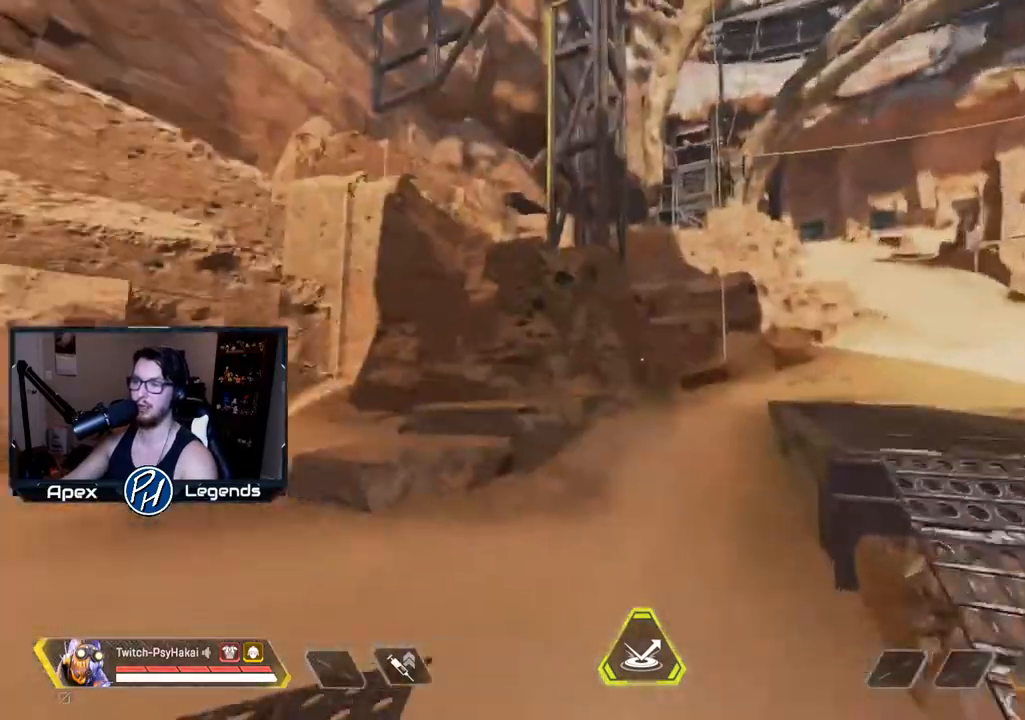
{"keys": ["w"], "mouse": [], "events": []}
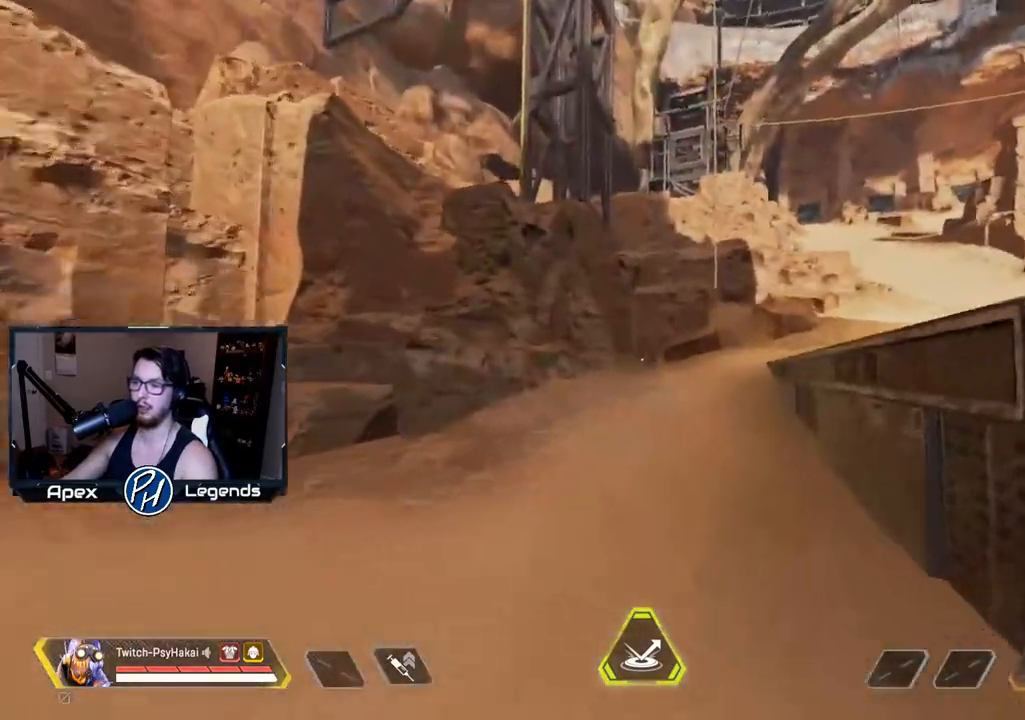
{"keys": ["w"], "mouse": [], "events": []}
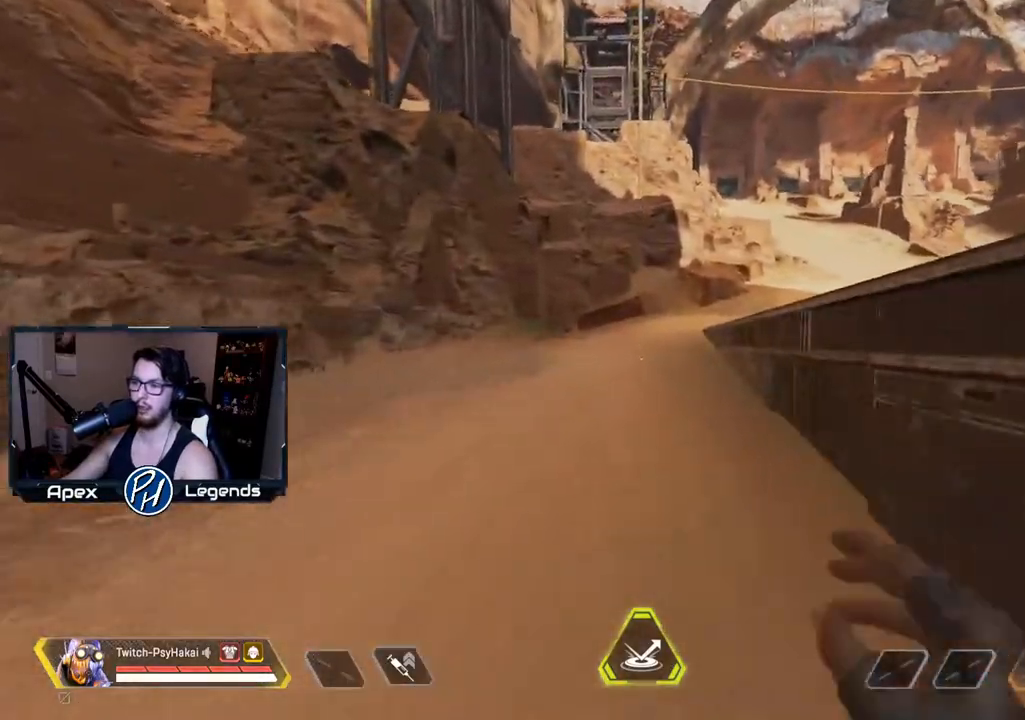
{"keys": ["a"], "mouse": [], "events": [[167, "space", "down"], [317, "w", "up"], [367, "space", "up"], [400, "a", "down"]]}
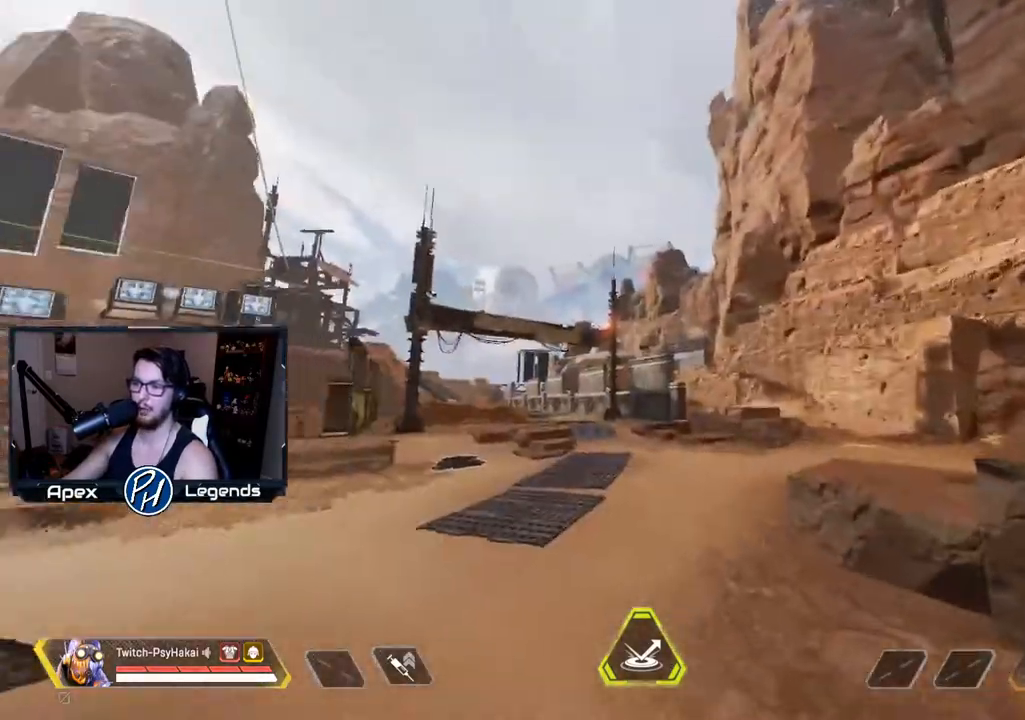
{"keys": ["w"], "mouse": [], "events": [[83, "w", "down"], [133, "a", "up"]]}
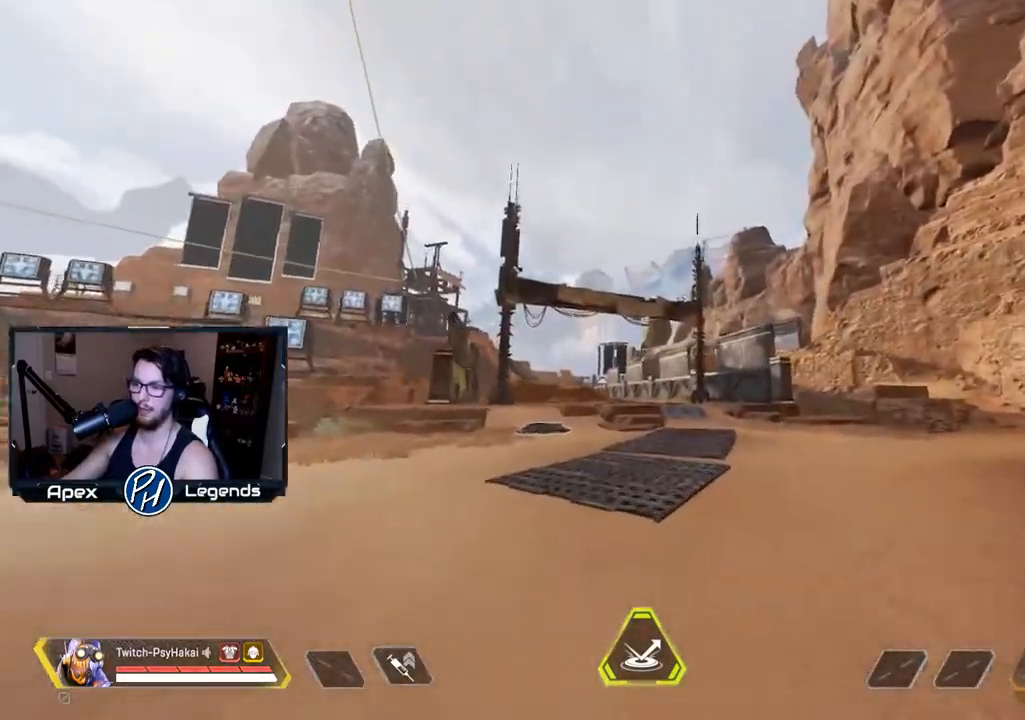
{"keys": ["w"], "mouse": [], "events": []}
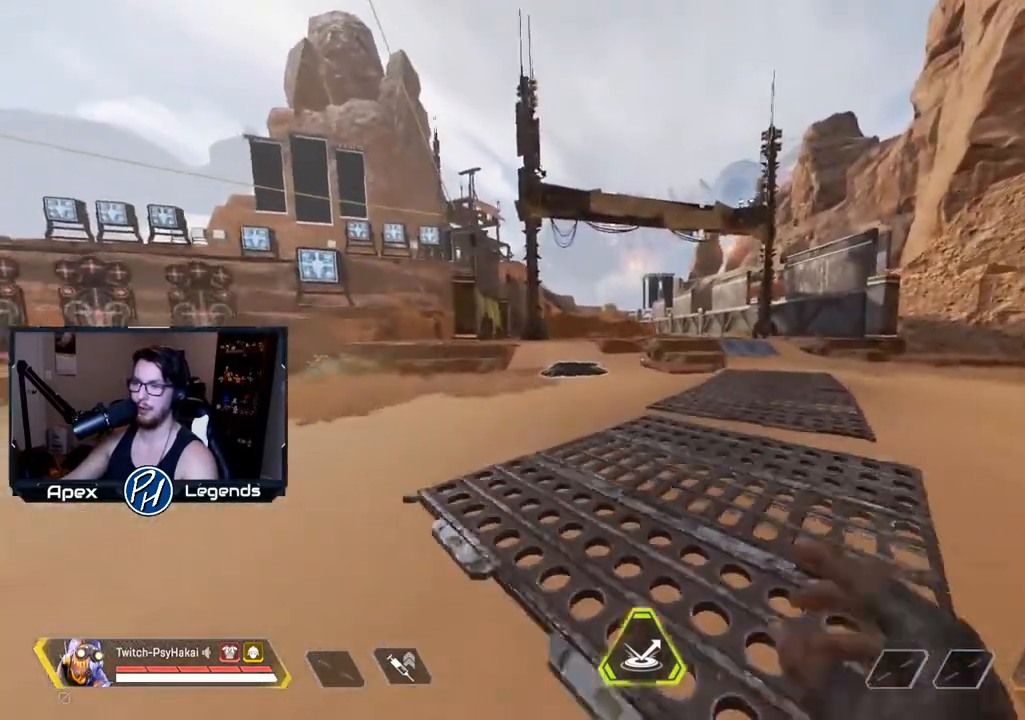
{"keys": ["w"], "mouse": [], "events": []}
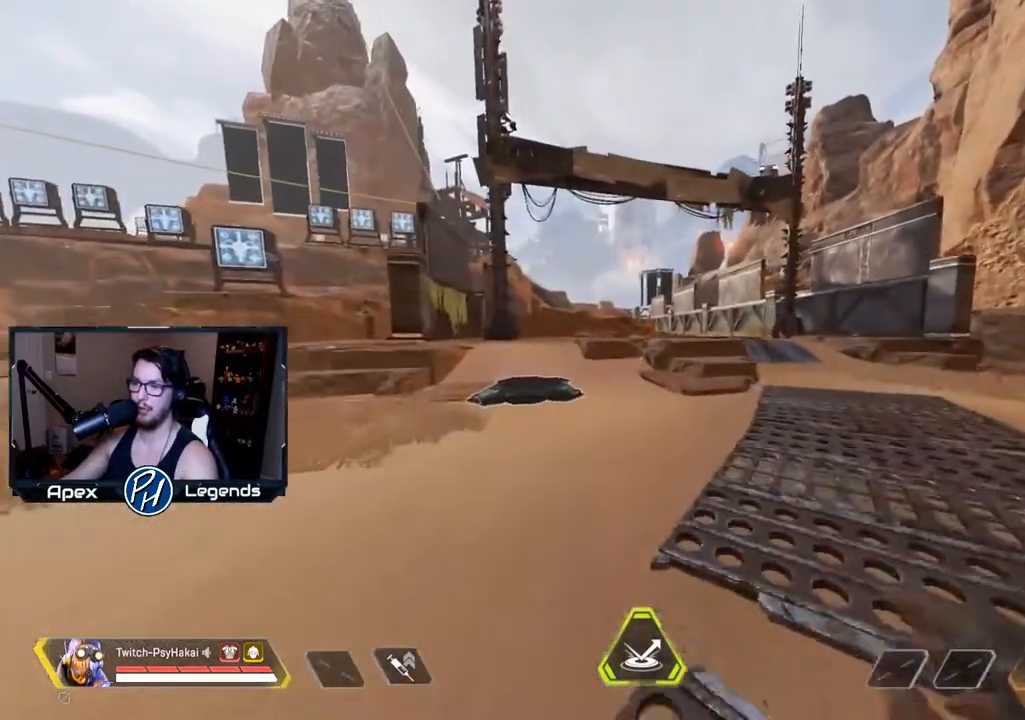
{"keys": ["a", "w"], "mouse": [], "events": [[100, "space", "down"], [200, "w", "up"], [250, "a", "down"], [250, "space", "up"], [467, "w", "down"]]}
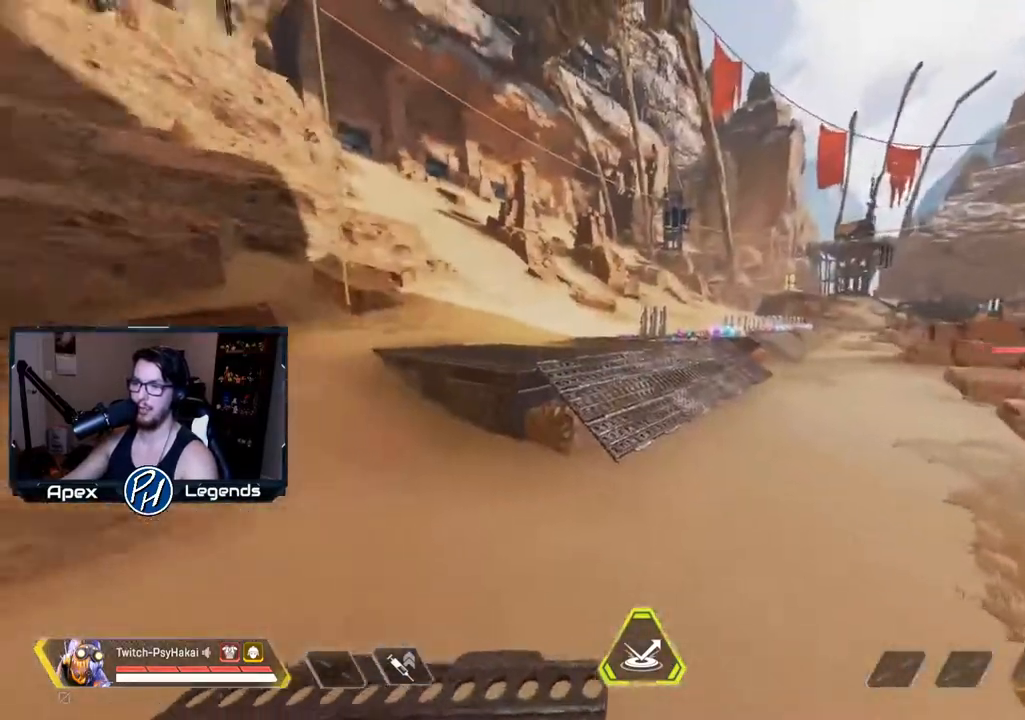
{"keys": ["w"], "mouse": [], "events": [[133, "a", "up"]]}
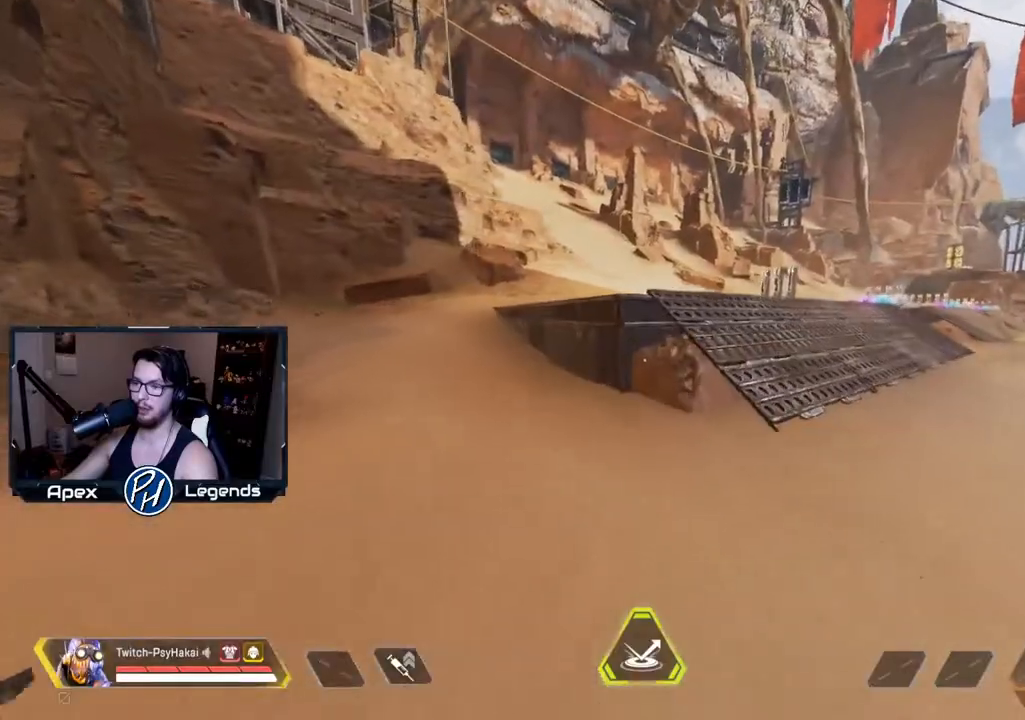
{"keys": ["space", "w"], "mouse": [], "events": [[417, "space", "down"]]}
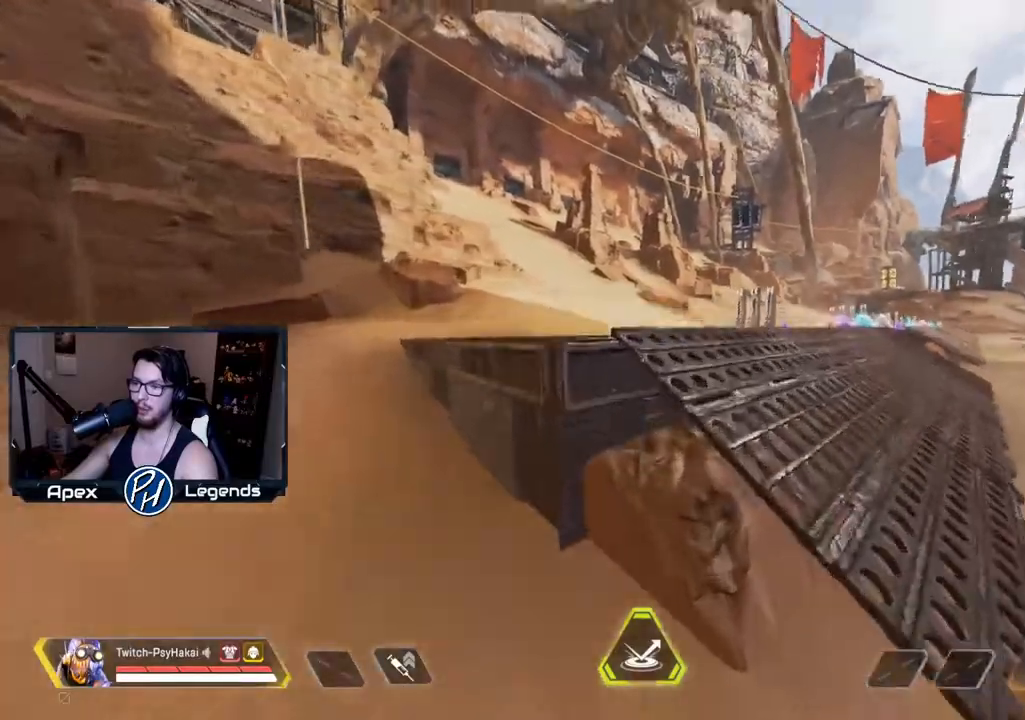
{"keys": ["w"], "mouse": [], "events": [[100, "space", "up"], [100, "w", "up"], [383, "w", "down"]]}
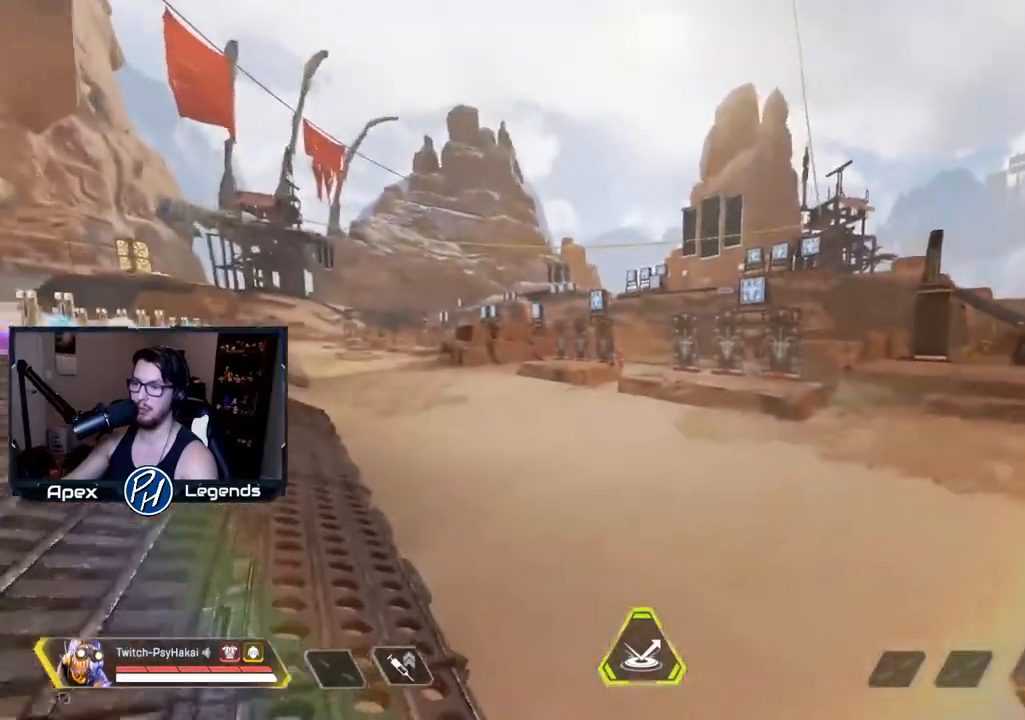
{"keys": ["w"], "mouse": [], "events": []}
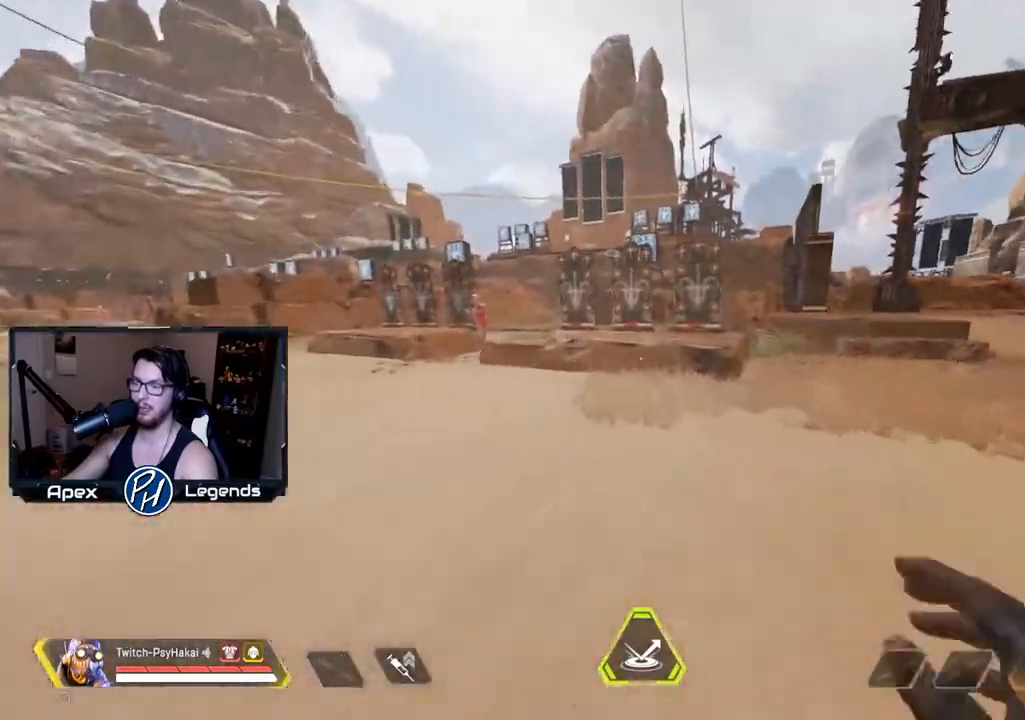
{"keys": [], "mouse": [], "events": [[333, "space", "down"], [467, "space", "up"], [467, "w", "up"]]}
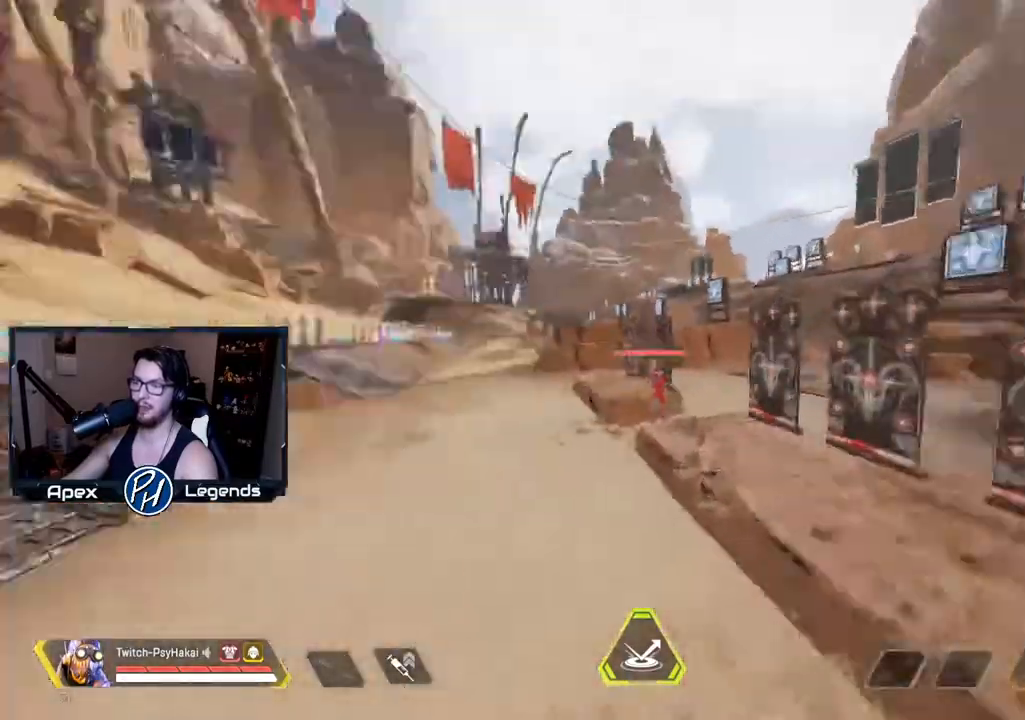
{"keys": ["w"], "mouse": [], "events": [[200, "w", "down"]]}
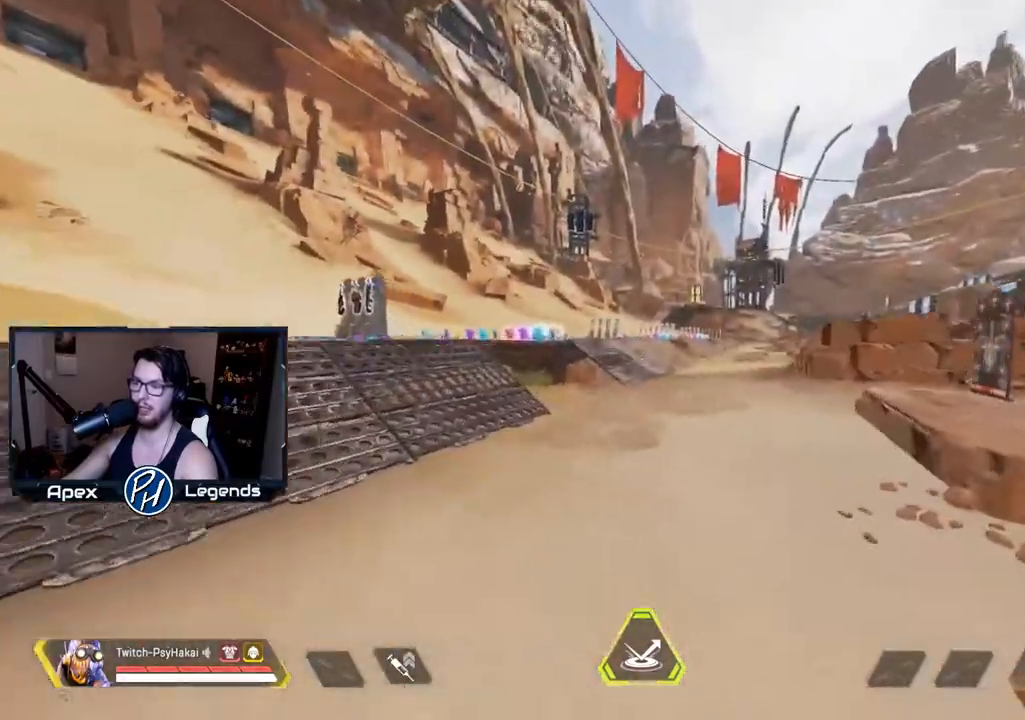
{"keys": ["w"], "mouse": [], "events": []}
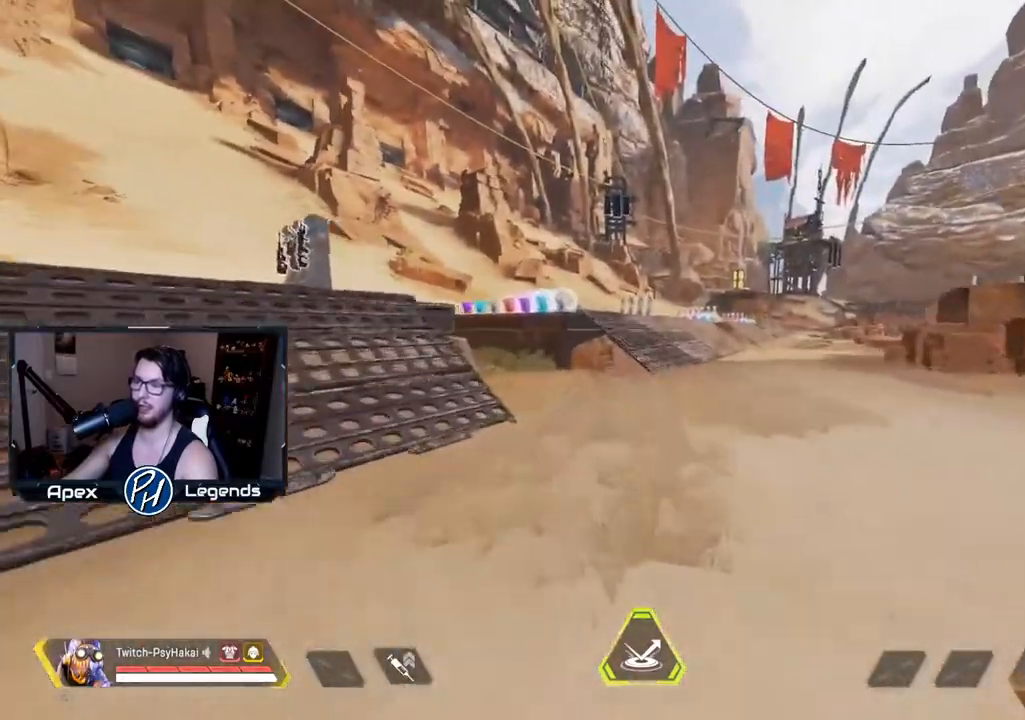
{"keys": ["w"], "mouse": [], "events": []}
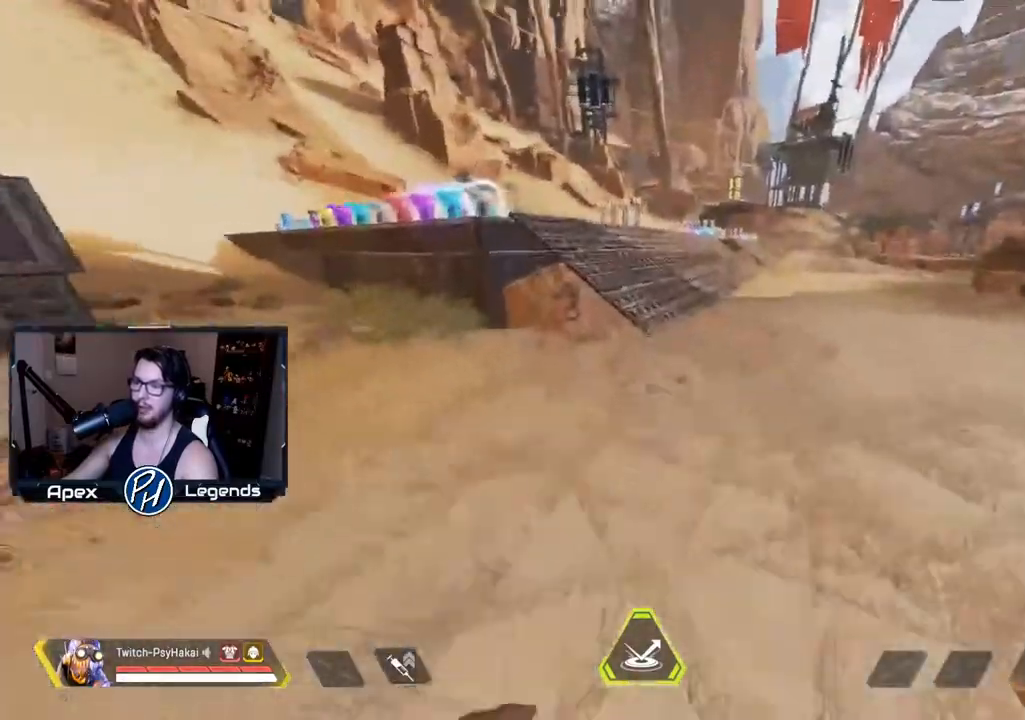
{"keys": ["w"], "mouse": [], "events": [[17, "shift", "down"], [250, "space", "down"], [250, "w", "up"], [433, "shift", "up"], [433, "space", "up"], [483, "w", "down"]]}
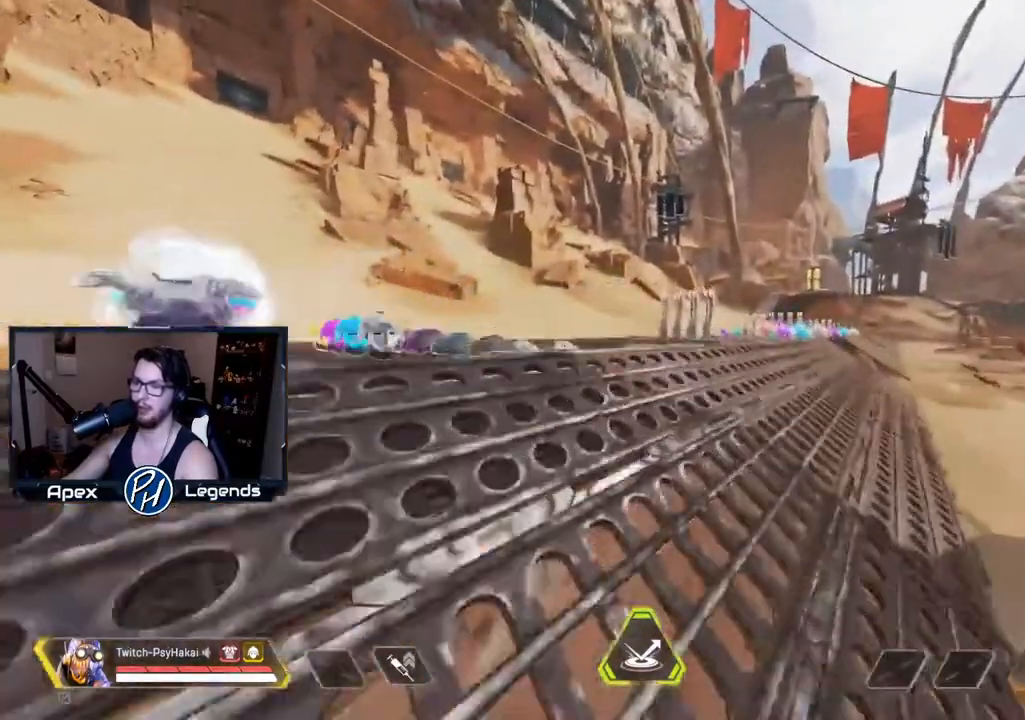
{"keys": ["a", "shift"], "mouse": [], "events": [[350, "w", "up"], [483, "a", "down"], [483, "shift", "down"]]}
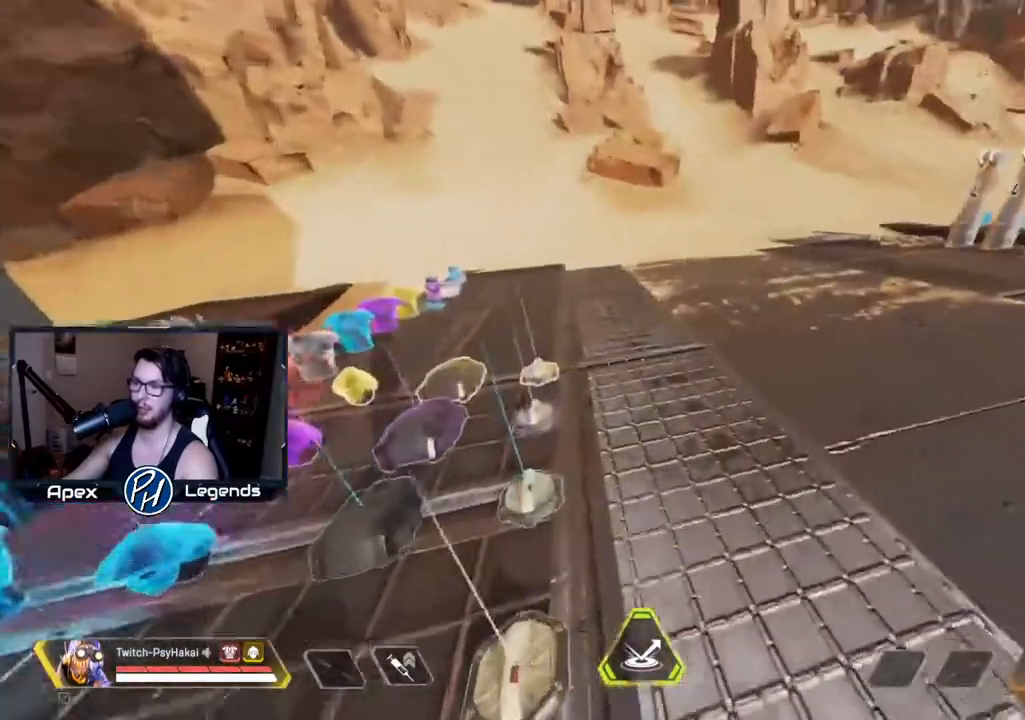
{"keys": ["w"], "mouse": [], "events": [[133, "s", "down"], [233, "s", "up"], [383, "shift", "up"], [383, "w", "down"], [417, "a", "up"]]}
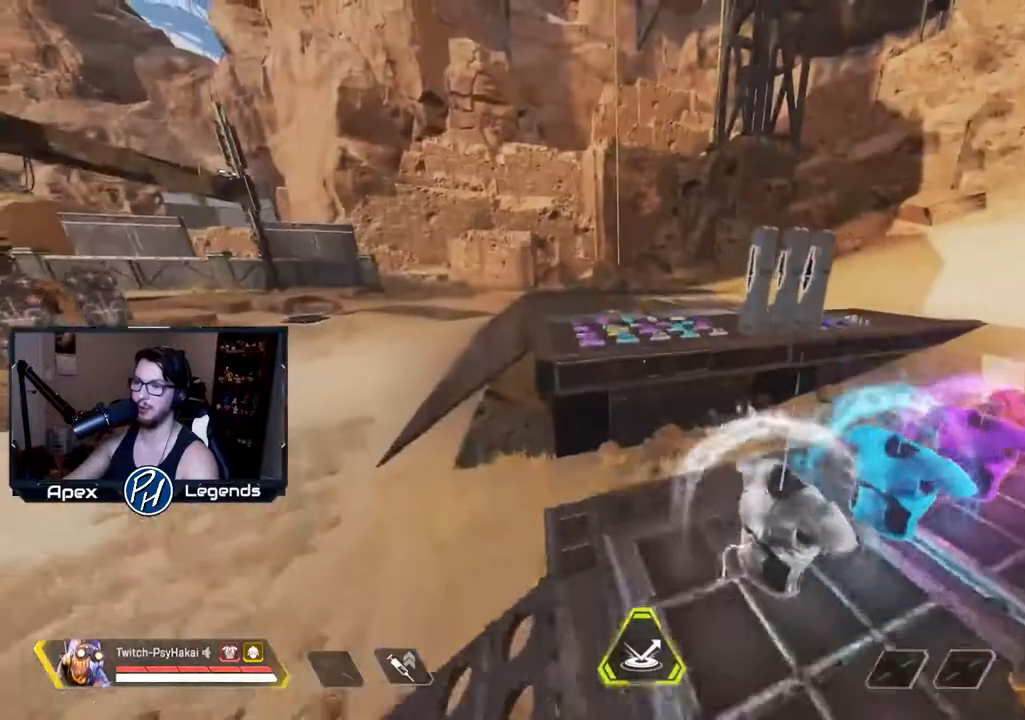
{"keys": [], "mouse": [], "events": [[483, "w", "up"]]}
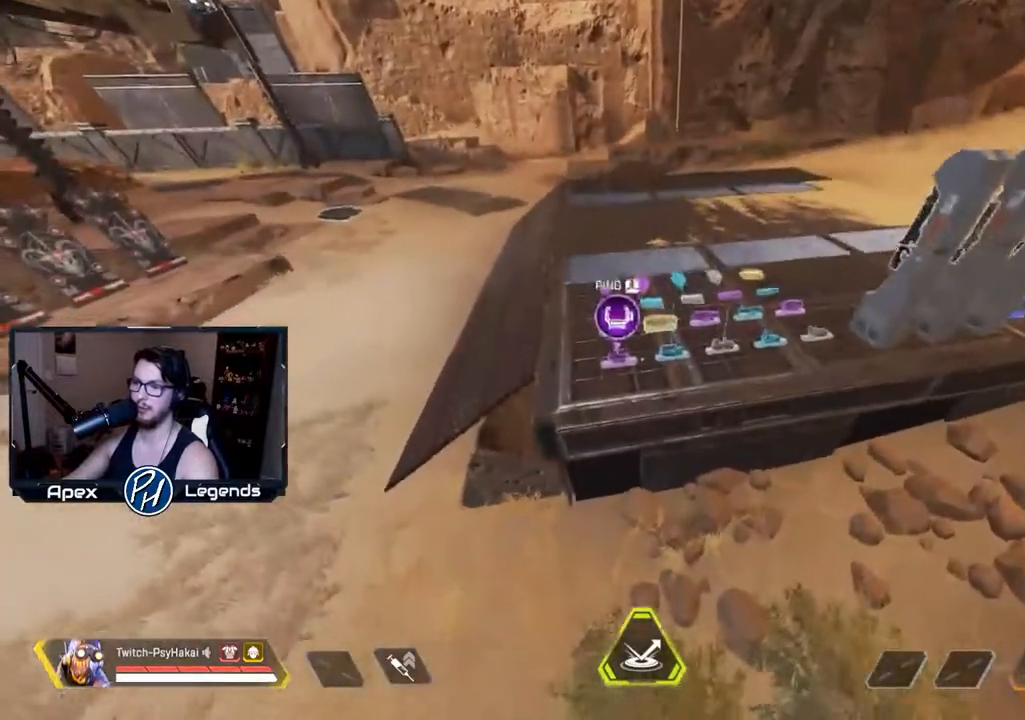
{"keys": [], "mouse": [], "events": [[33, "shift", "down"], [233, "shift", "up"]]}